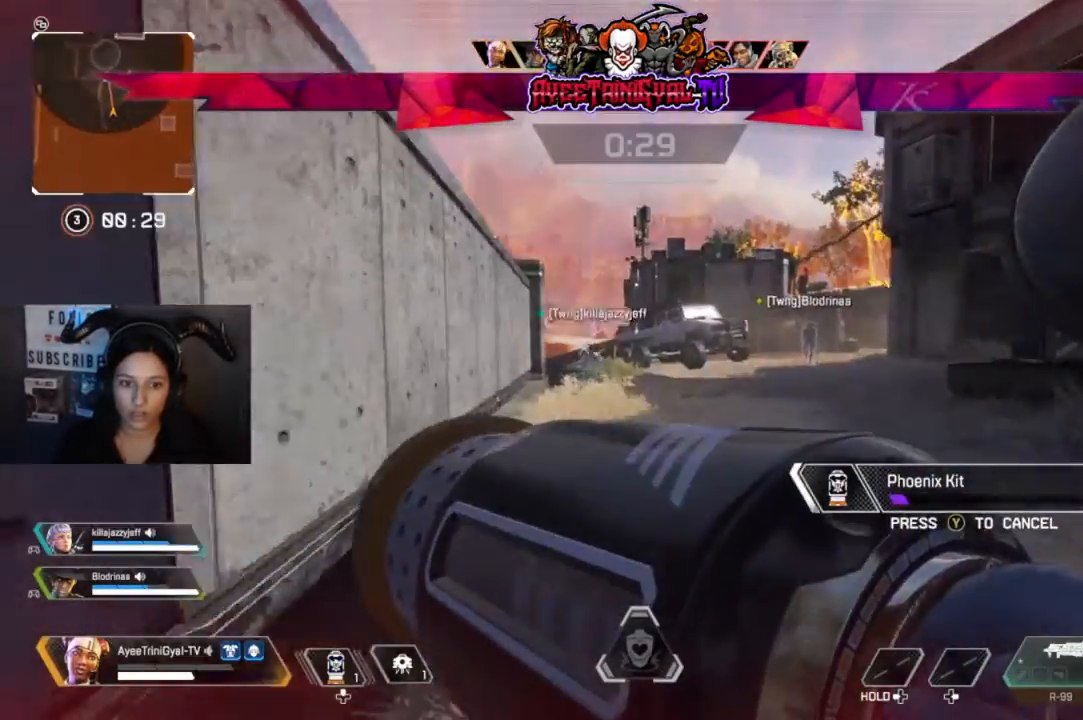
Gameplay with a controller (Xbox layout); each line is a JSON object with the inputs held at the frame after it. "events" lists button and stick changes between this image and that frame as [ms after this image, input, new state], when the widget could be followed in between. Not read: SHARE.
{"buttons": [], "left_stick": "left", "right_stick": "center"}
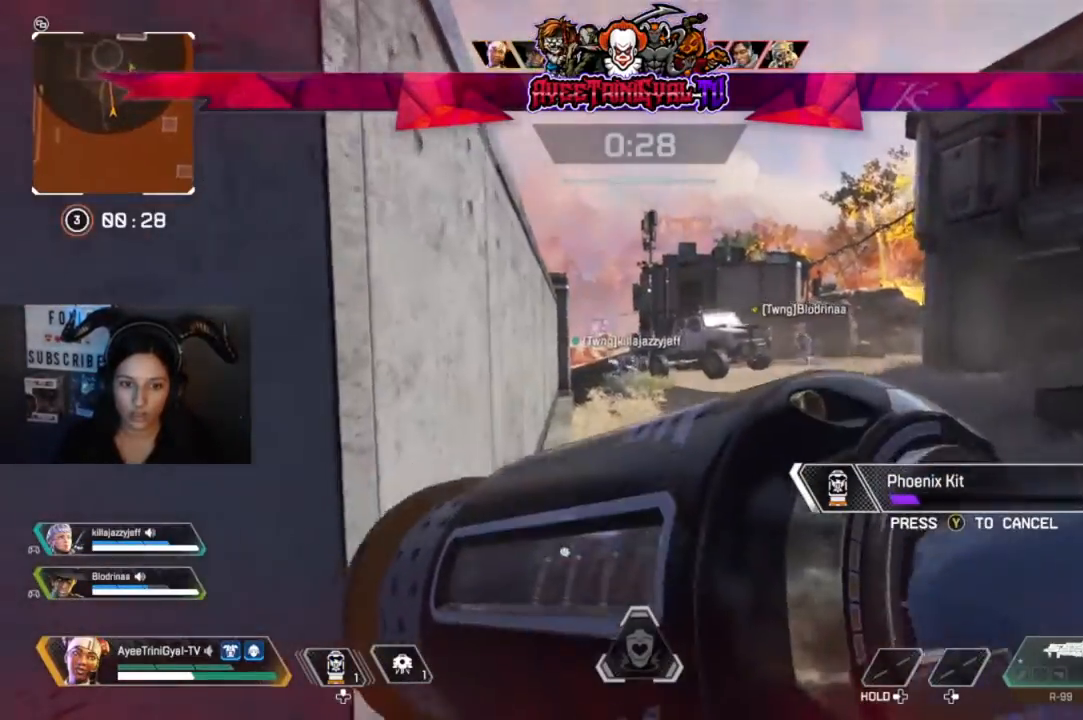
{"buttons": [], "left_stick": "up", "right_stick": "up-right", "events": [[33, "left_stick", "center"], [67, "right_stick", "down-left"], [233, "right_stick", "center"], [333, "left_stick", "up"], [433, "right_stick", "up-right"]]}
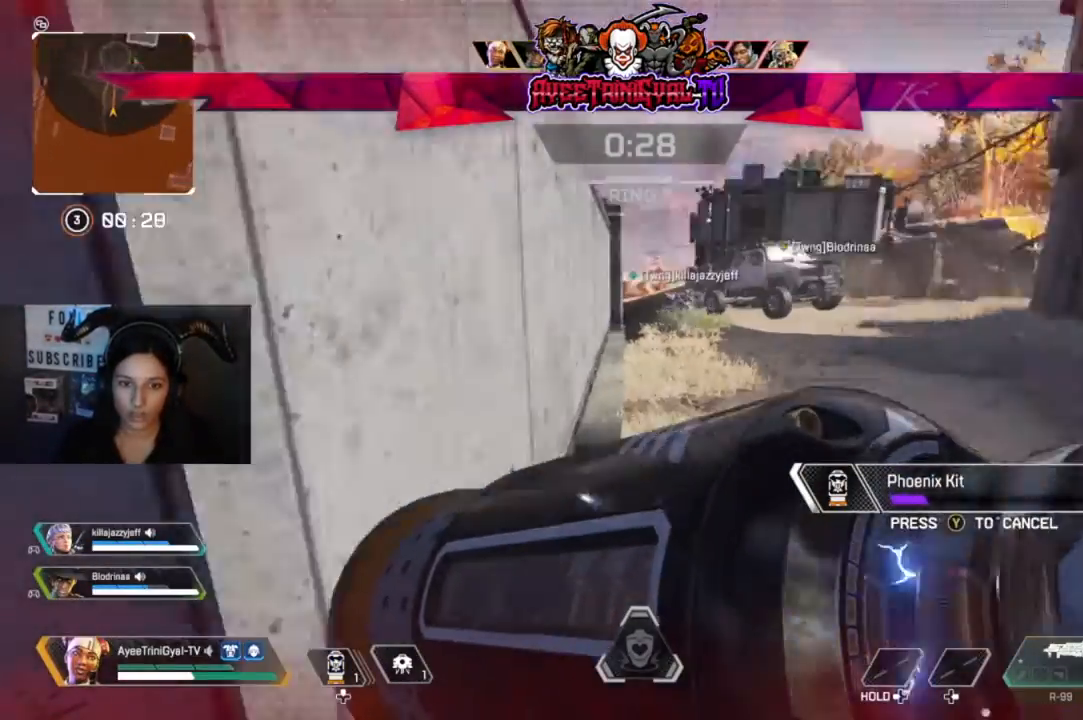
{"buttons": [], "left_stick": "up", "right_stick": "center", "events": [[67, "right_stick", "center"]]}
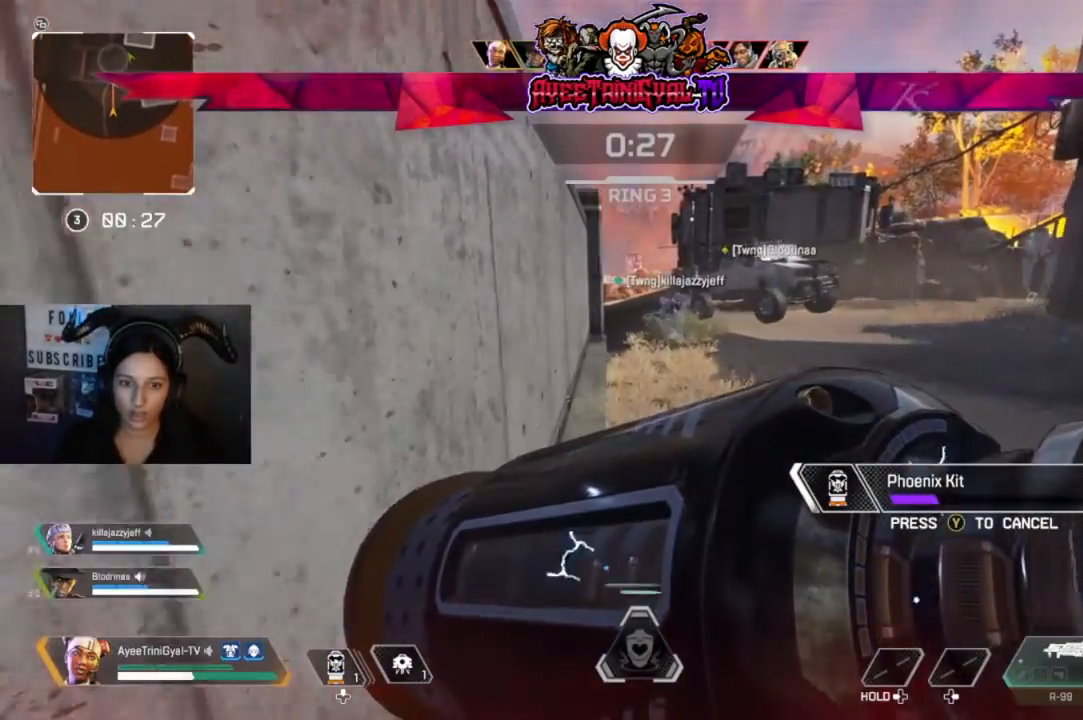
{"buttons": [], "left_stick": "up", "right_stick": "center", "events": []}
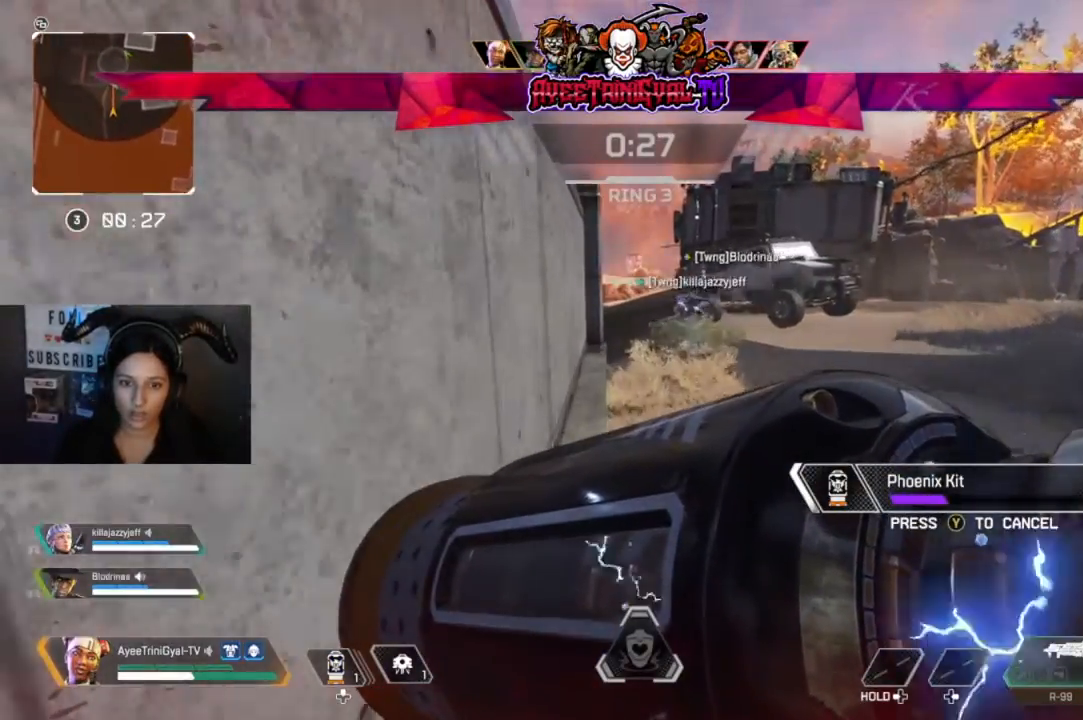
{"buttons": [], "left_stick": "up", "right_stick": "center", "events": []}
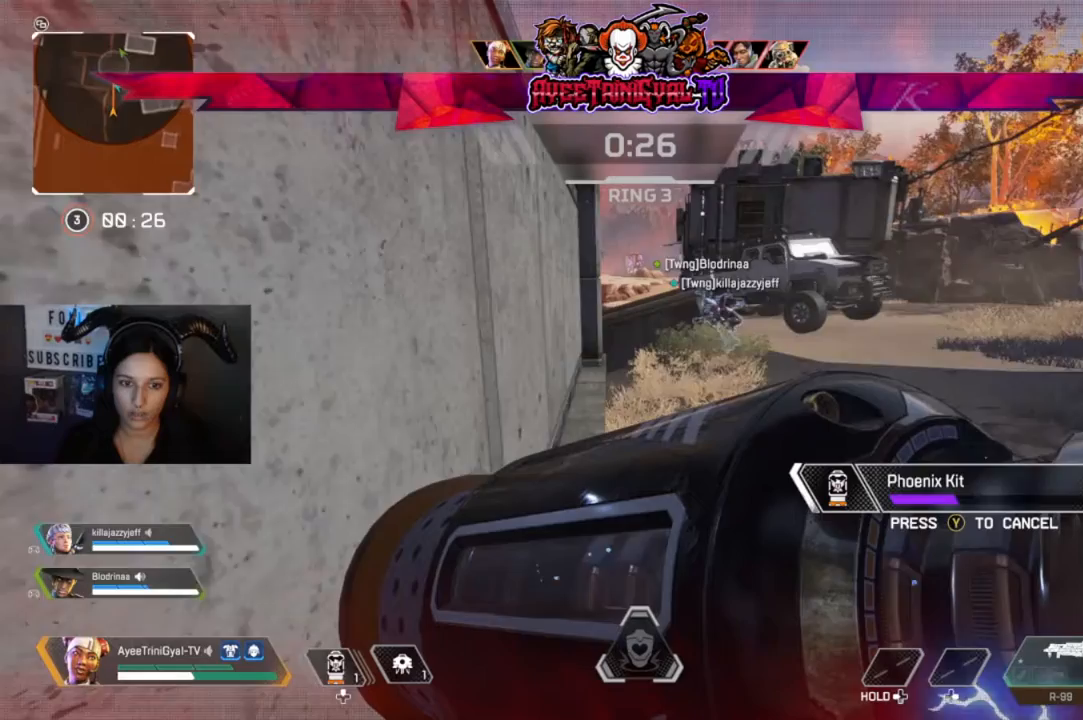
{"buttons": [], "left_stick": "up", "right_stick": "center", "events": []}
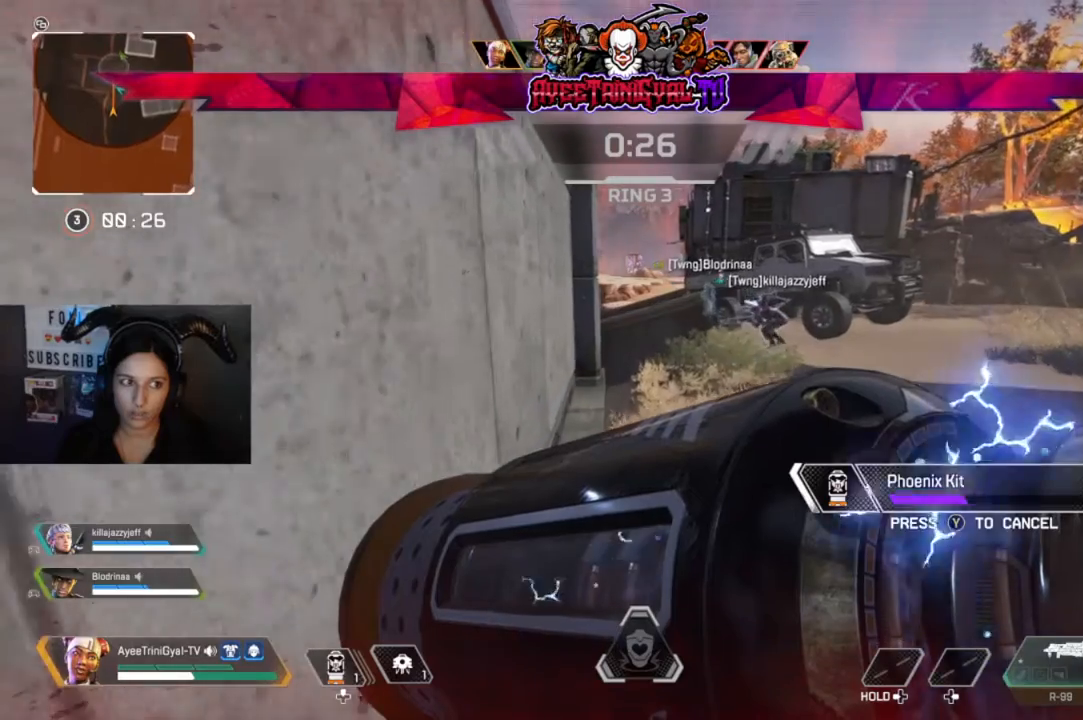
{"buttons": [], "left_stick": "up", "right_stick": "center", "events": []}
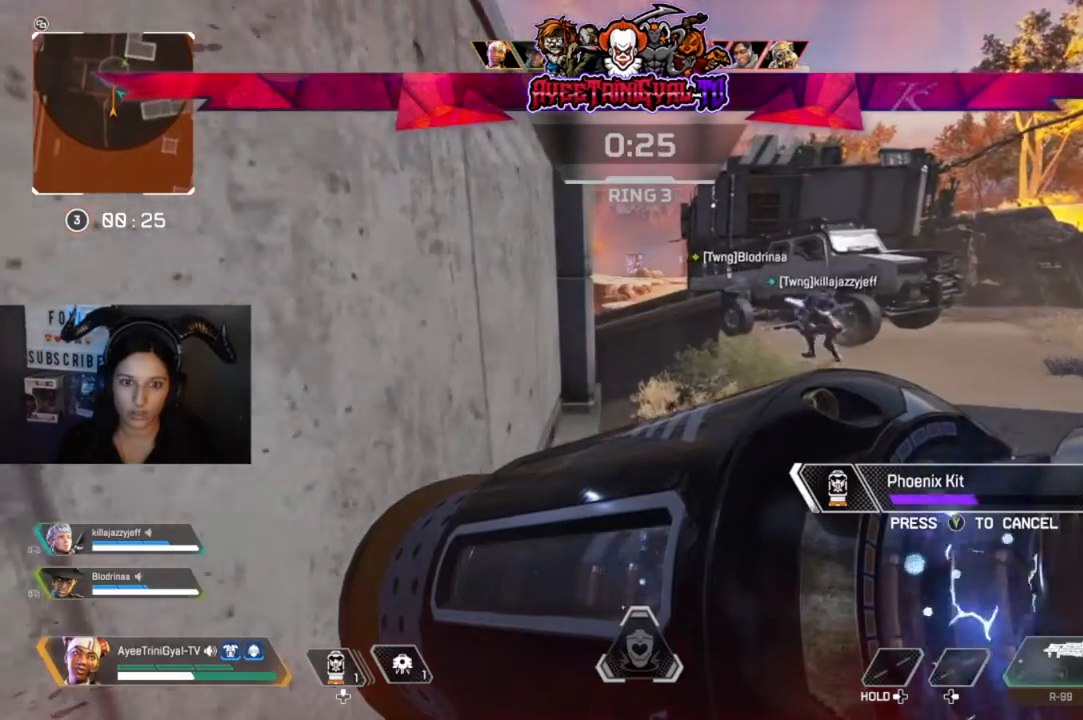
{"buttons": [], "left_stick": "up-left", "right_stick": "center", "events": [[167, "left_stick", "up-left"]]}
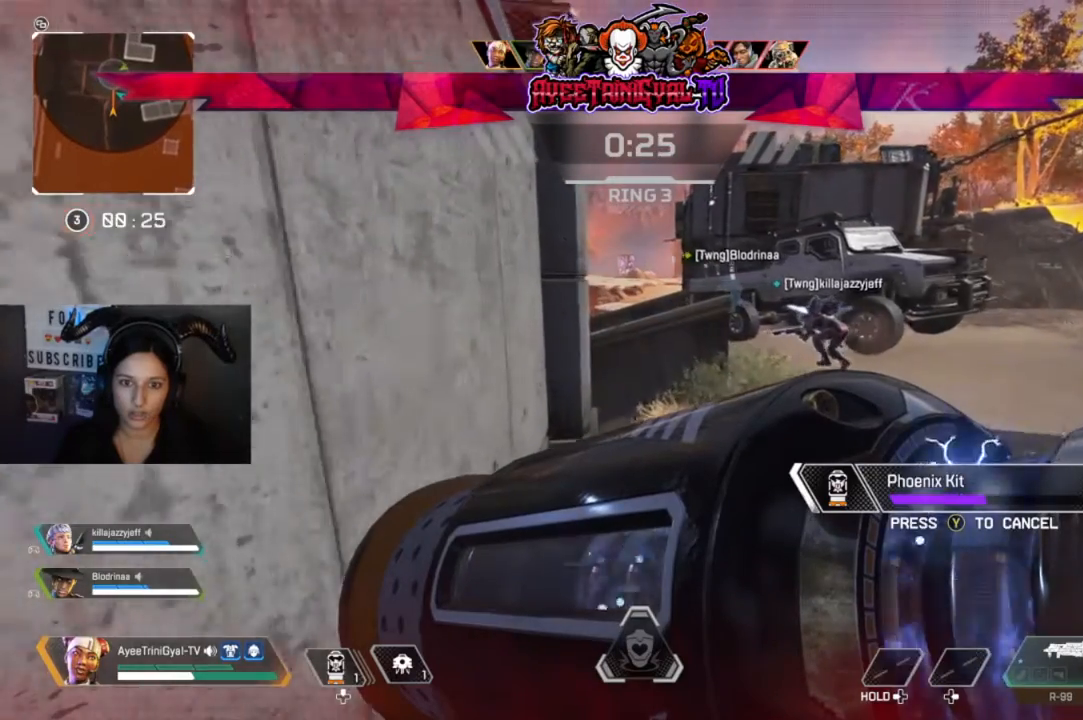
{"buttons": [], "left_stick": "center", "right_stick": "center", "events": [[467, "left_stick", "center"]]}
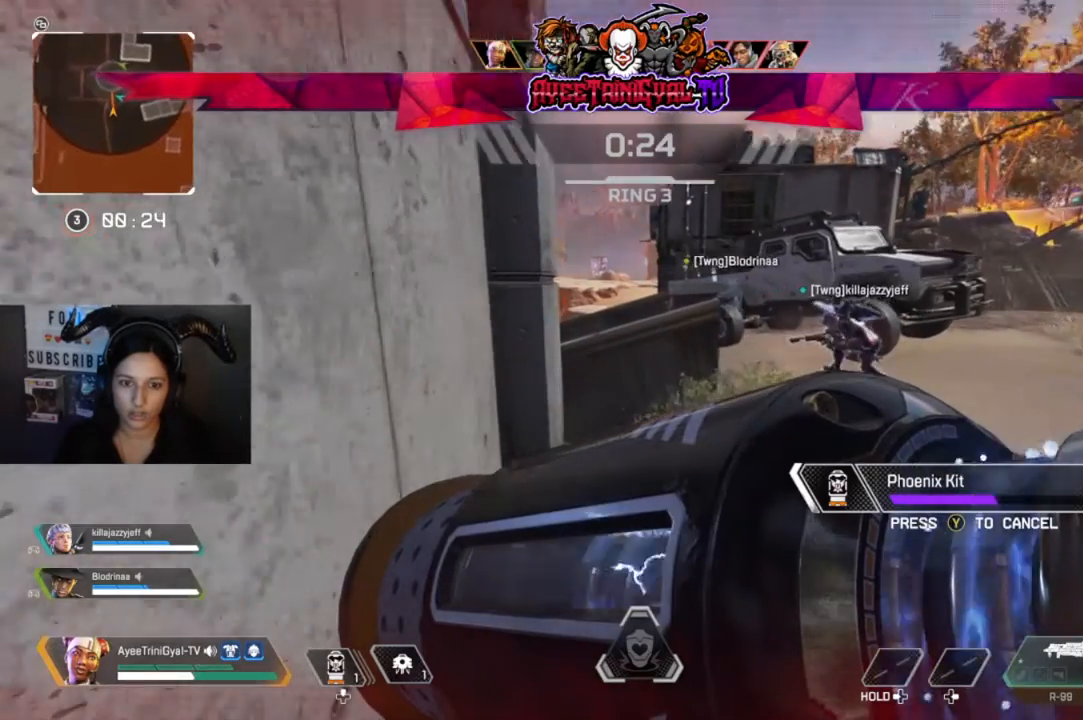
{"buttons": [], "left_stick": "center", "right_stick": "center", "events": [[33, "left_stick", "up-left"], [200, "left_stick", "center"]]}
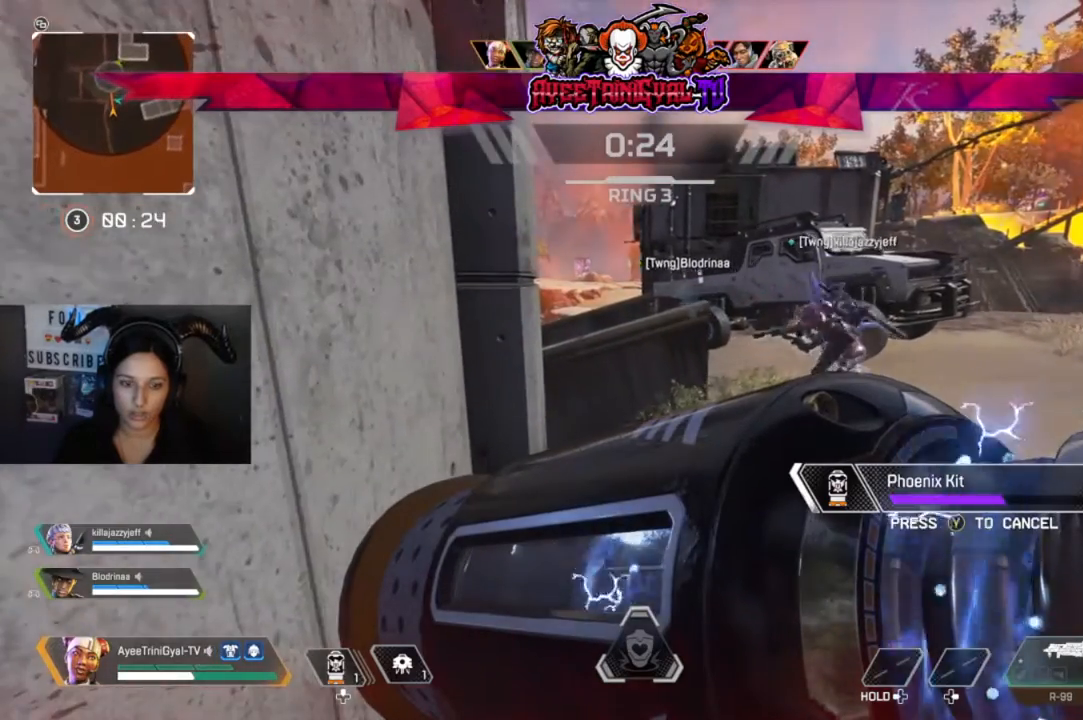
{"buttons": [], "left_stick": "center", "right_stick": "center", "events": [[33, "left_stick", "left"], [200, "left_stick", "center"]]}
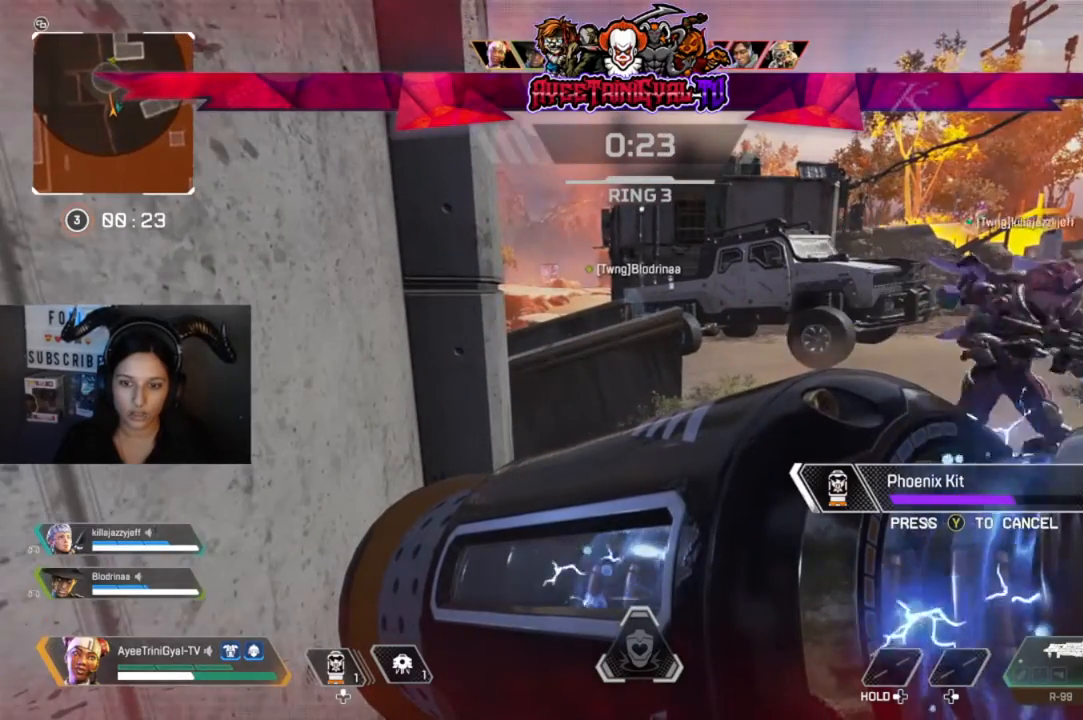
{"buttons": [], "left_stick": "center", "right_stick": "center", "events": []}
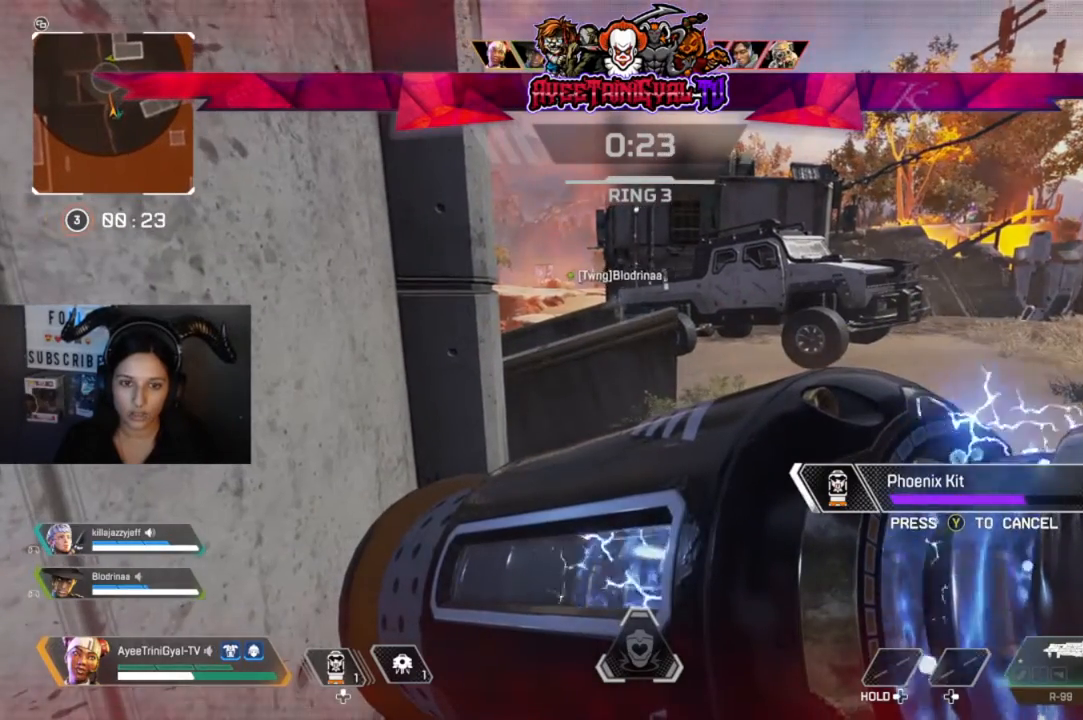
{"buttons": [], "left_stick": "center", "right_stick": "center", "events": []}
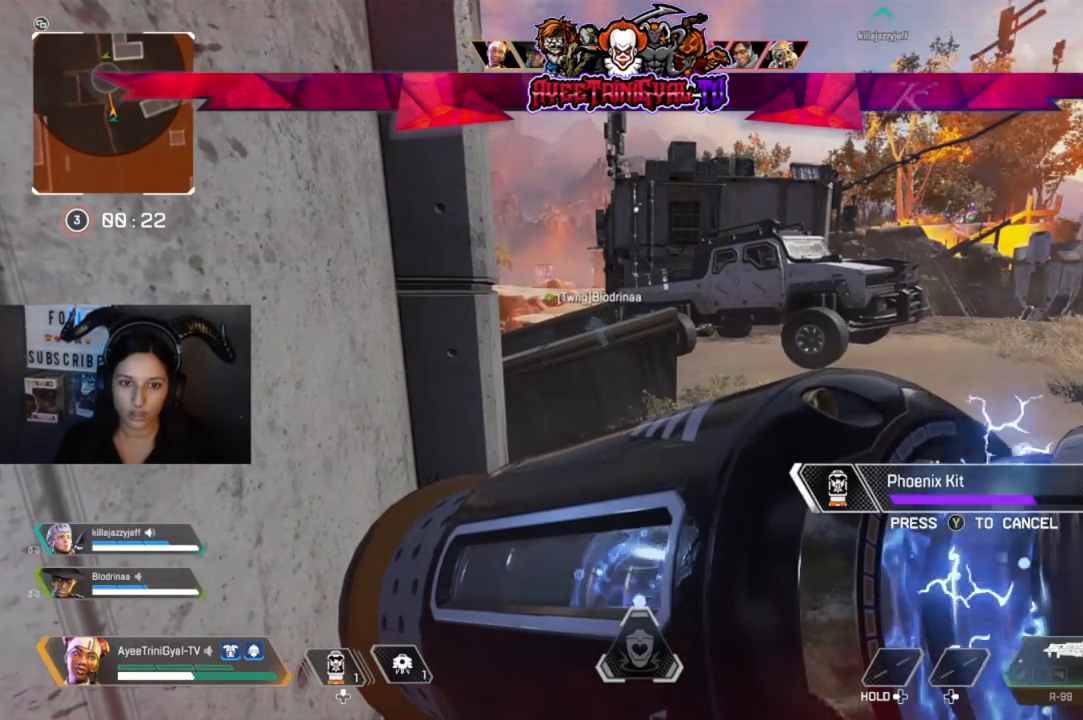
{"buttons": [], "left_stick": "center", "right_stick": "center", "events": []}
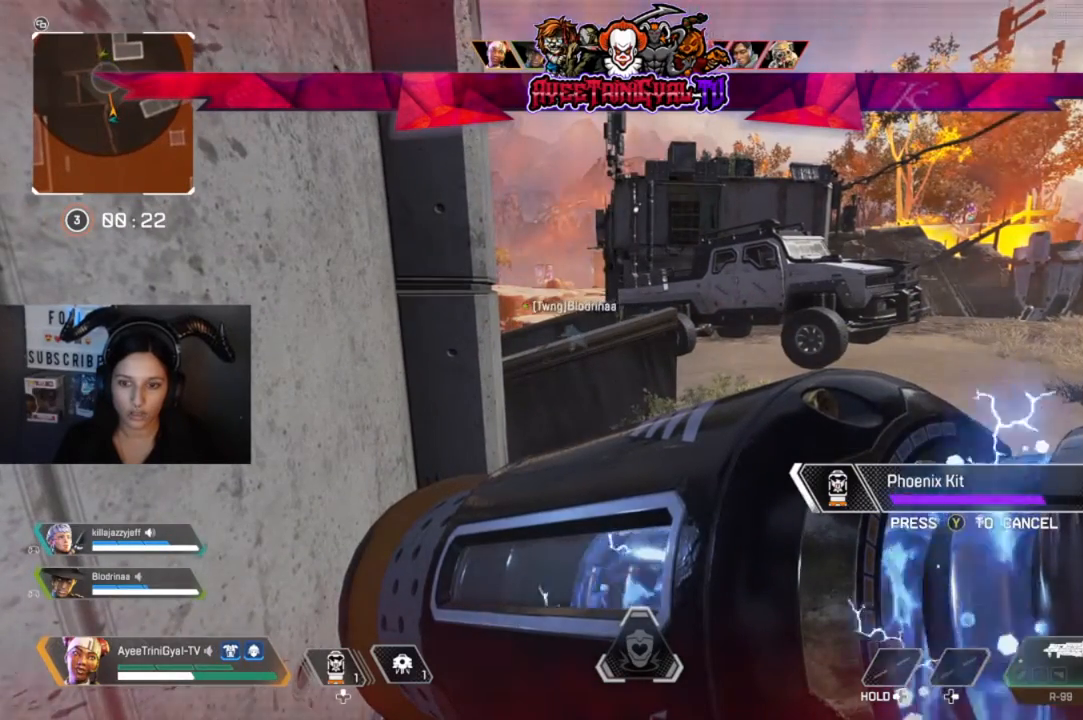
{"buttons": [], "left_stick": "center", "right_stick": "center", "events": []}
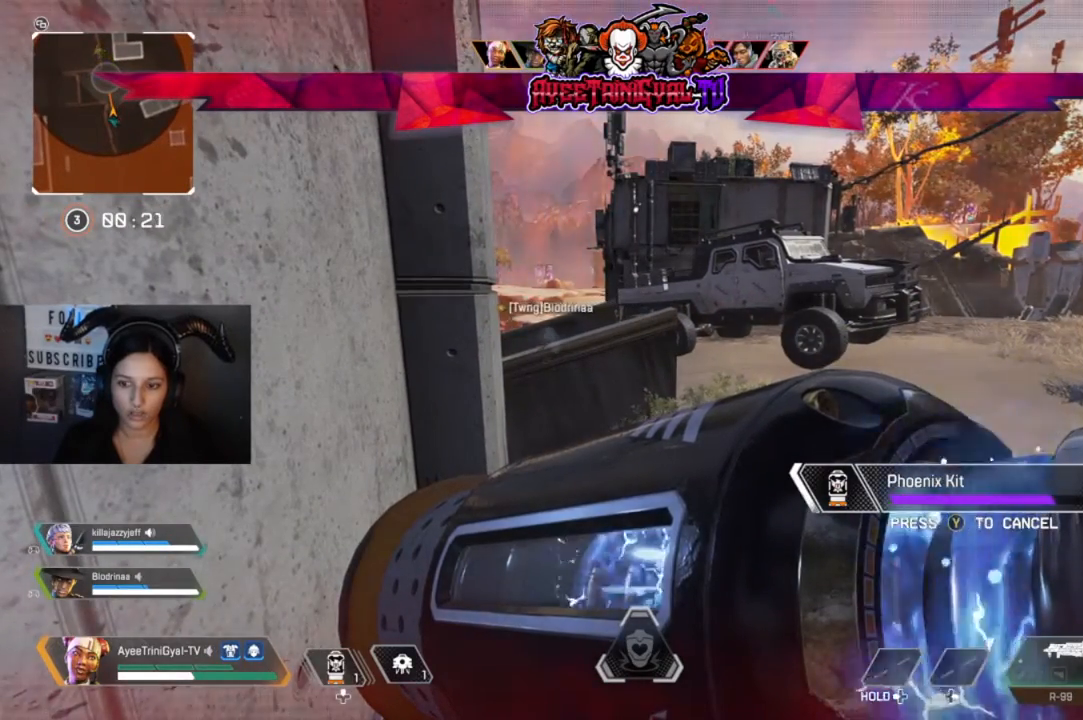
{"buttons": [], "left_stick": "center", "right_stick": "center", "events": []}
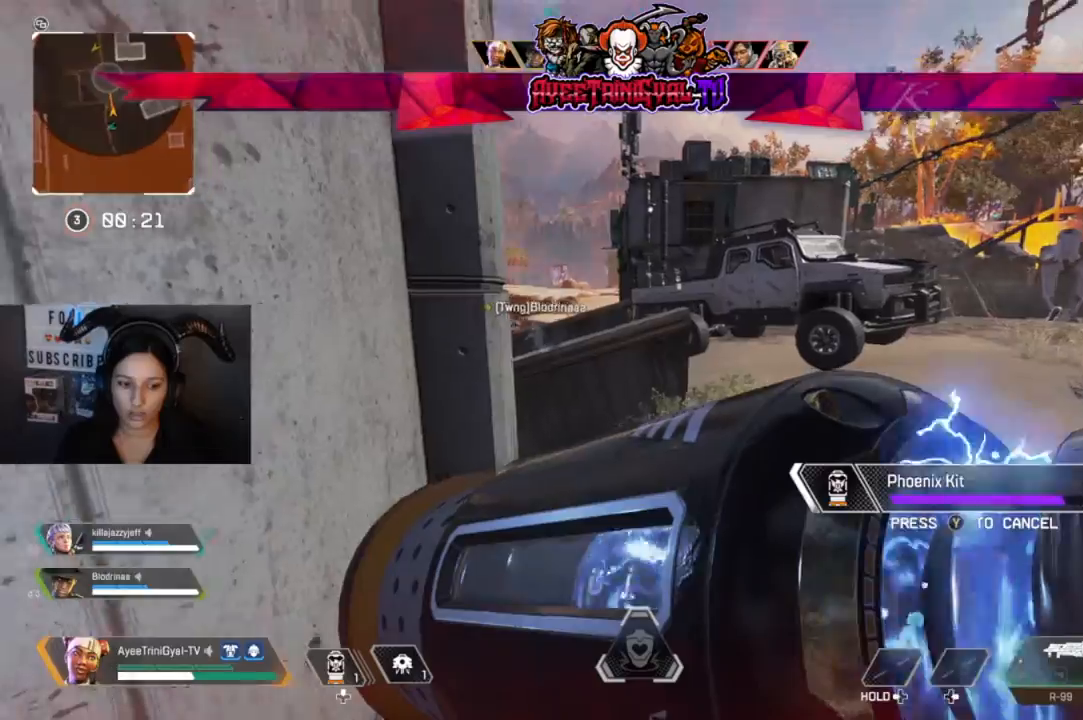
{"buttons": [], "left_stick": "down-right", "right_stick": "center", "events": [[33, "left_stick", "down-right"]]}
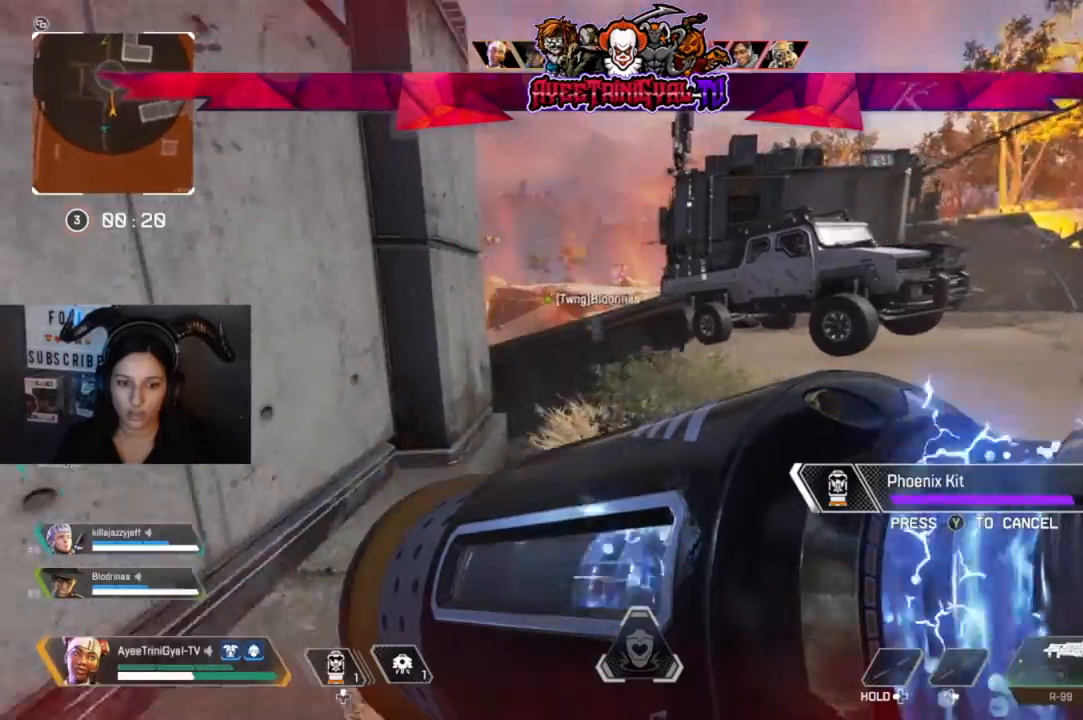
{"buttons": [], "left_stick": "center", "right_stick": "center", "events": [[133, "left_stick", "center"], [233, "left_stick", "right"], [433, "left_stick", "center"]]}
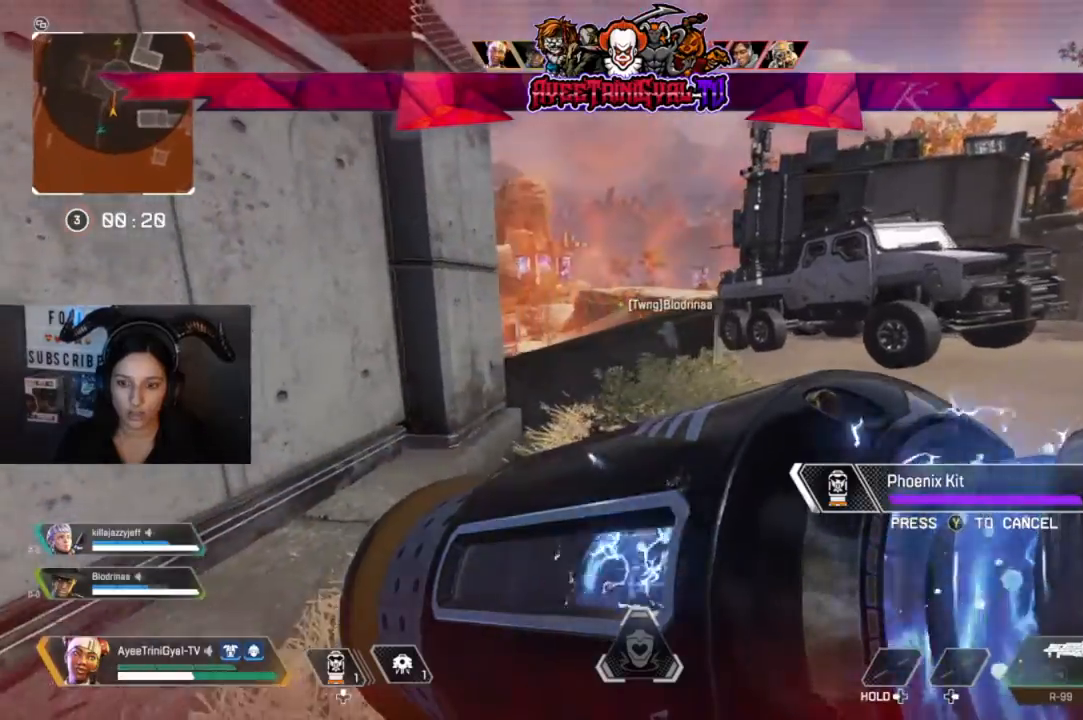
{"buttons": [], "left_stick": "right", "right_stick": "center", "events": [[367, "left_stick", "right"]]}
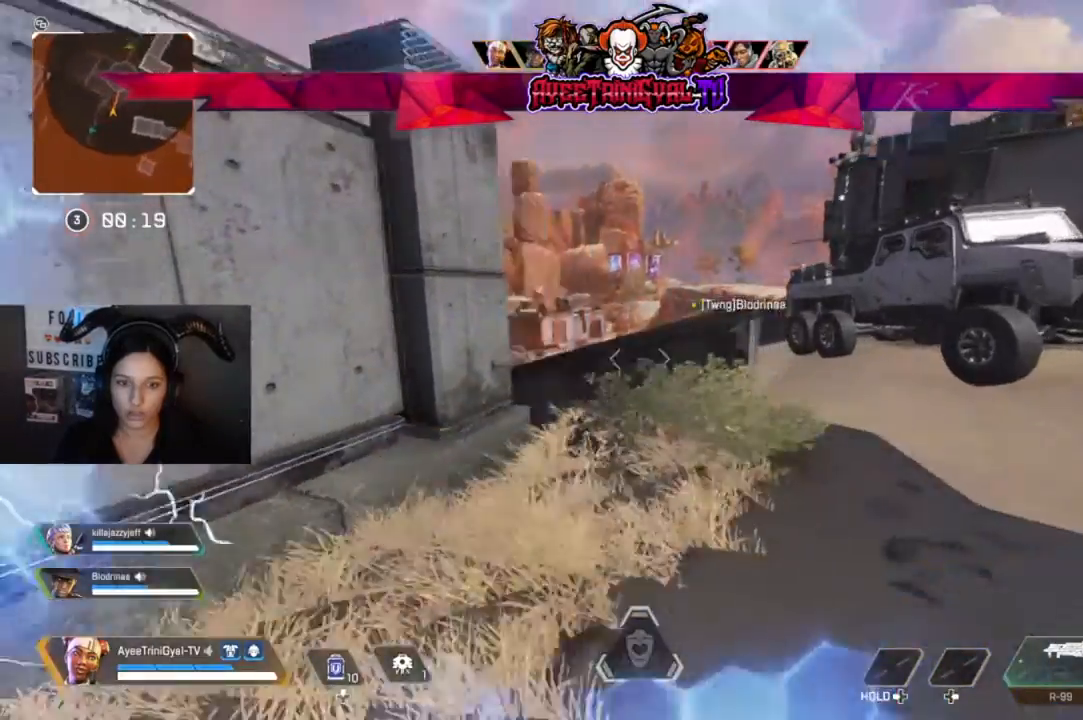
{"buttons": ["R3"], "left_stick": "up-right", "right_stick": "center", "events": [[200, "left_stick", "up-right"], [233, "right_stick", "down-left"], [433, "right_stick", "center"], [500, "R3", "down"]]}
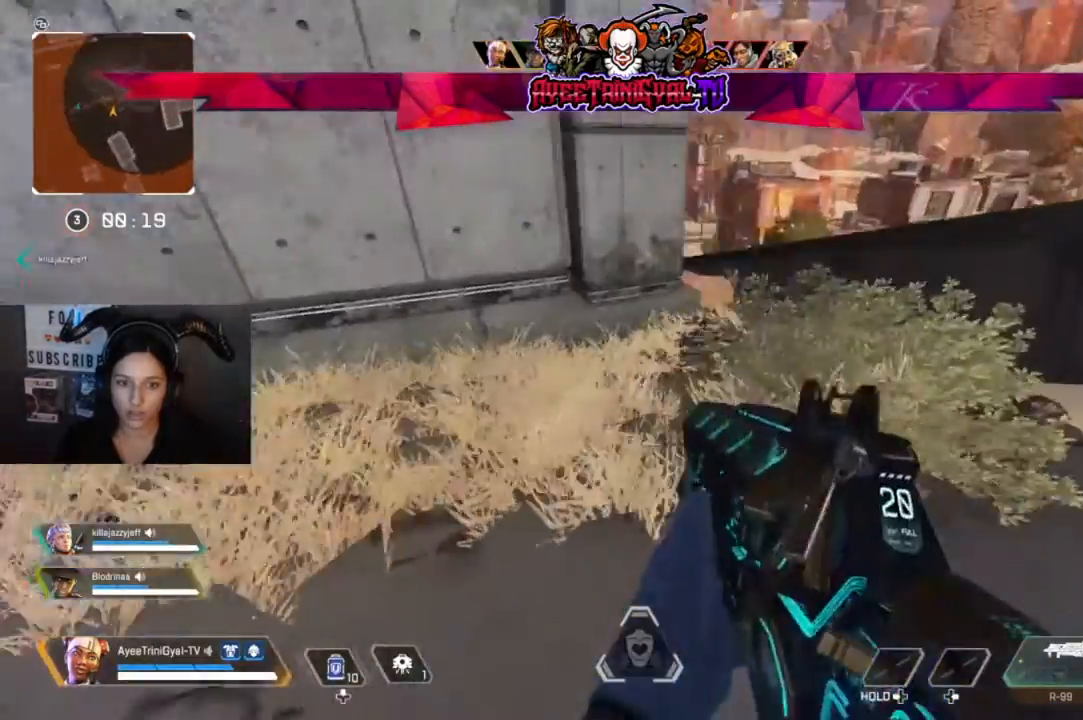
{"buttons": ["R3"], "left_stick": "up-right", "right_stick": "center", "events": [[100, "right_stick", "up-right"], [200, "R3", "up"], [233, "right_stick", "center"], [433, "R3", "down"]]}
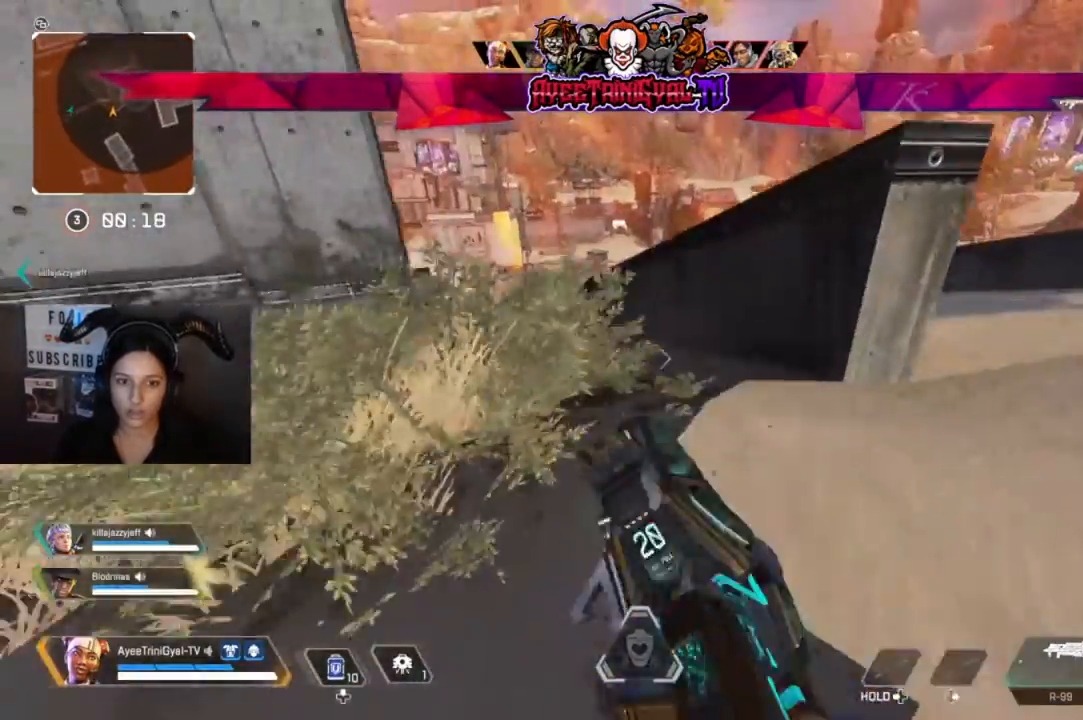
{"buttons": [], "left_stick": "up-right", "right_stick": "up"}
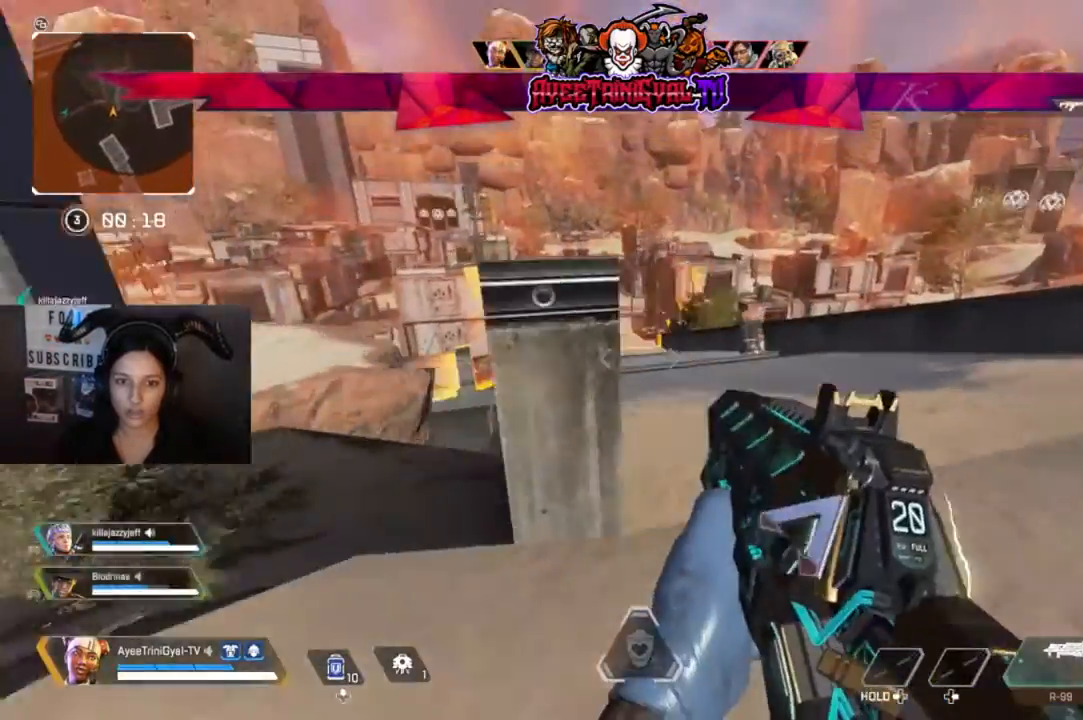
{"buttons": [], "left_stick": "right", "right_stick": "center", "events": [[133, "right_stick", "up-right"], [233, "right_stick", "center"], [267, "left_stick", "center"], [467, "left_stick", "right"]]}
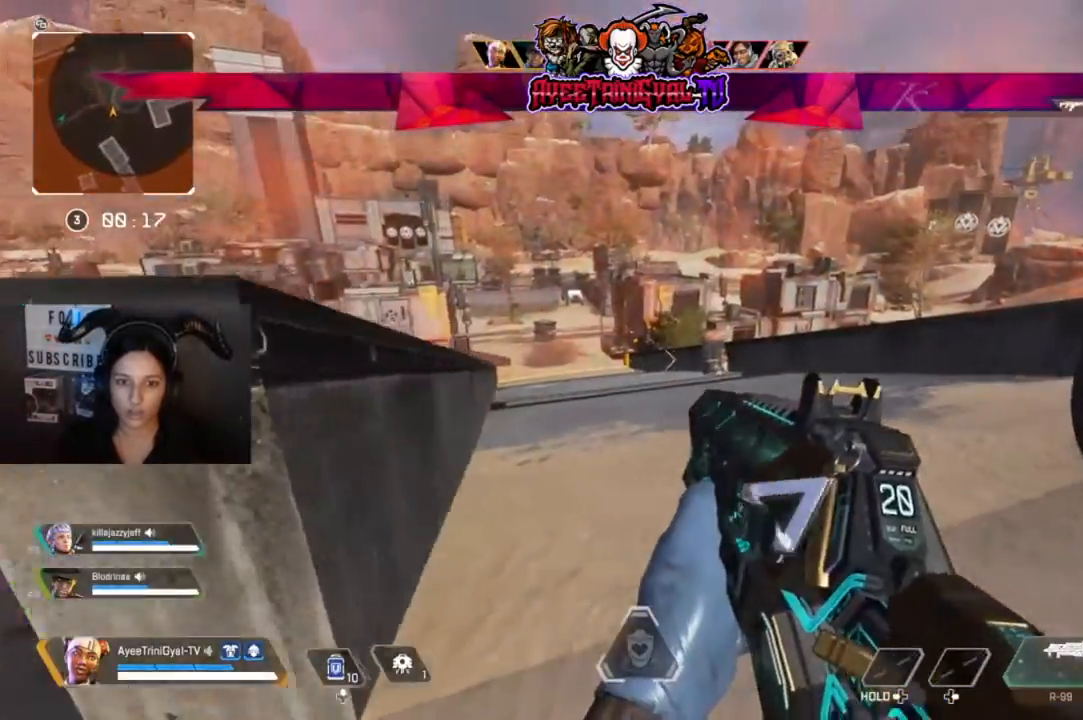
{"buttons": [], "left_stick": "up-right", "right_stick": "center", "events": [[200, "right_stick", "right"], [433, "left_stick", "up-right"], [467, "right_stick", "center"]]}
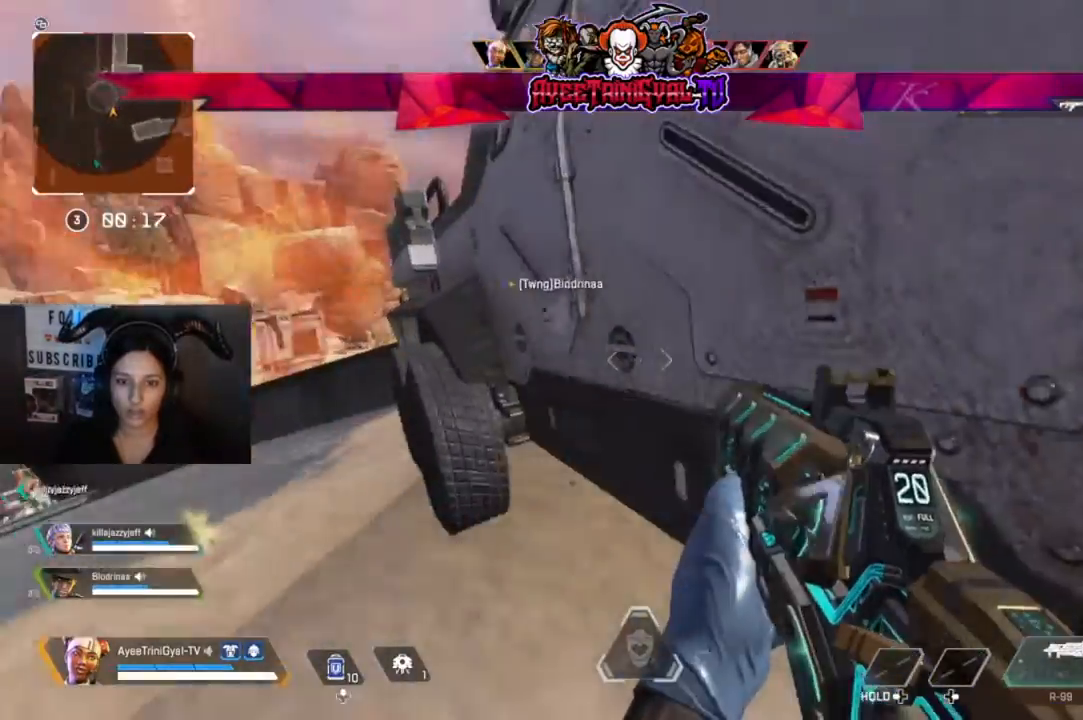
{"buttons": ["L3"], "left_stick": "up-right", "right_stick": "center"}
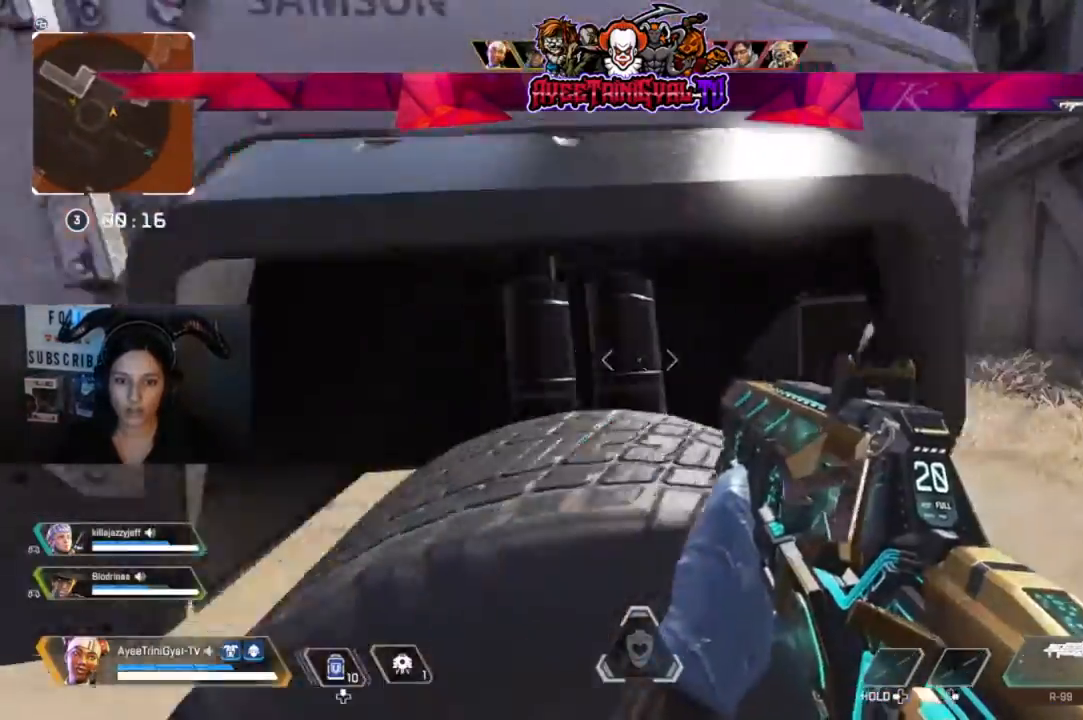
{"buttons": ["L3"], "left_stick": "up-right", "right_stick": "left", "events": [[133, "L3", "up"], [133, "right_stick", "right"], [267, "right_stick", "center"], [367, "right_stick", "left"], [467, "L3", "down"]]}
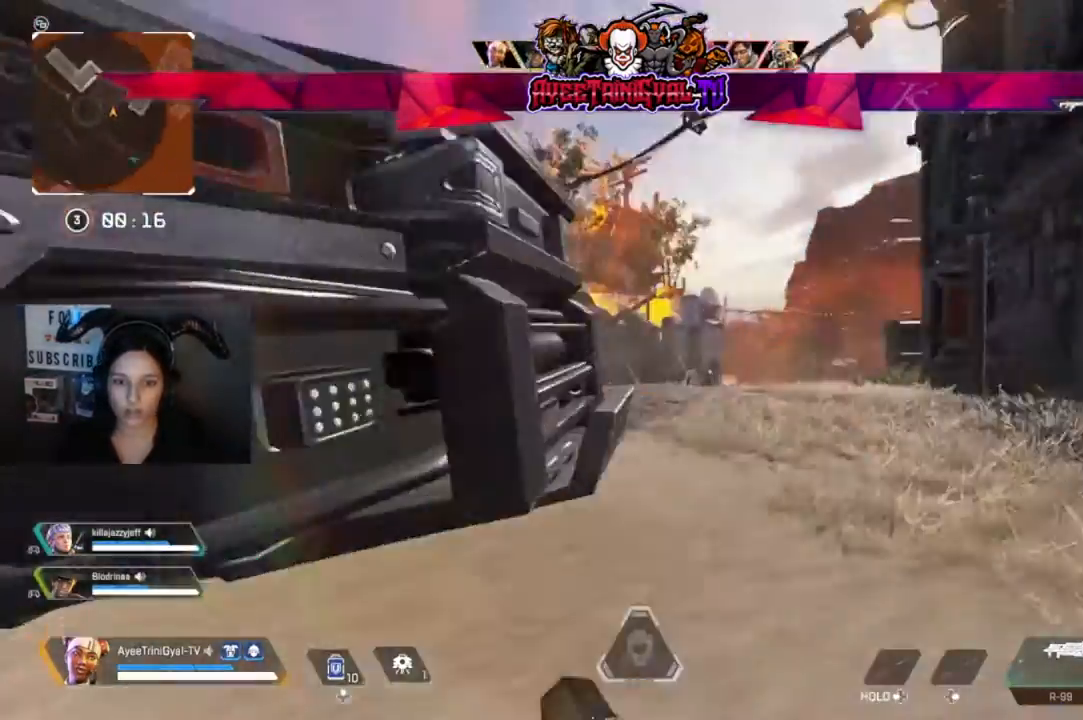
{"buttons": [], "left_stick": "up-right", "right_stick": "center", "events": [[67, "right_stick", "center"], [133, "L3", "up"], [300, "right_stick", "left"], [500, "right_stick", "center"]]}
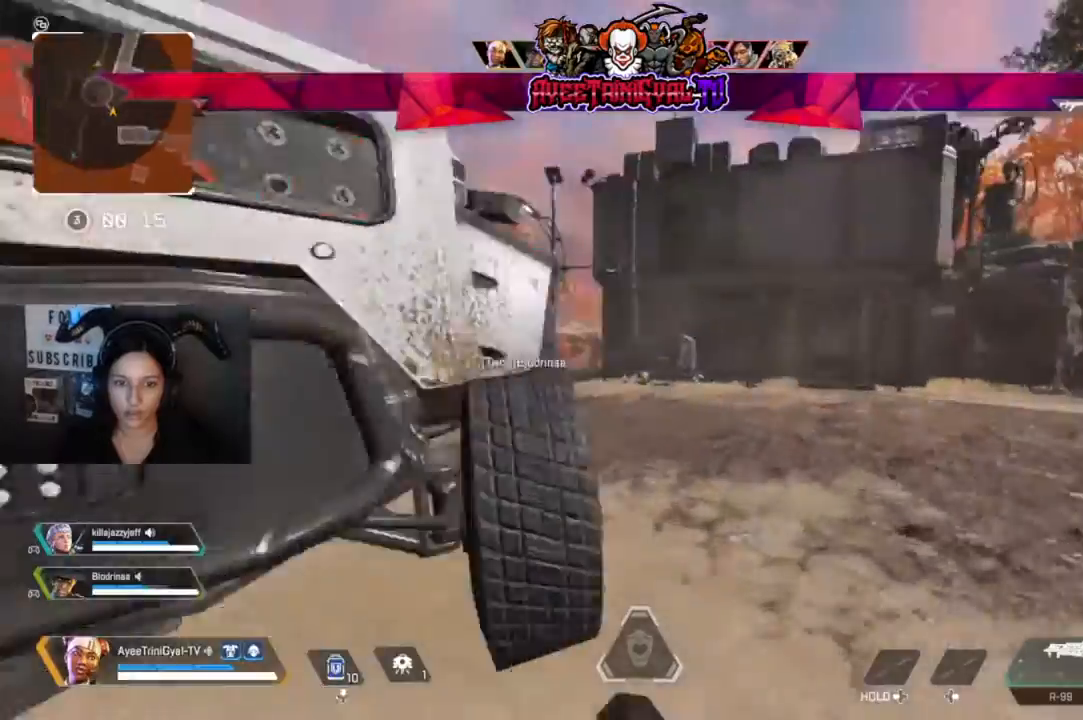
{"buttons": [], "left_stick": "up-right", "right_stick": "center", "events": [[167, "right_stick", "left"], [367, "right_stick", "center"]]}
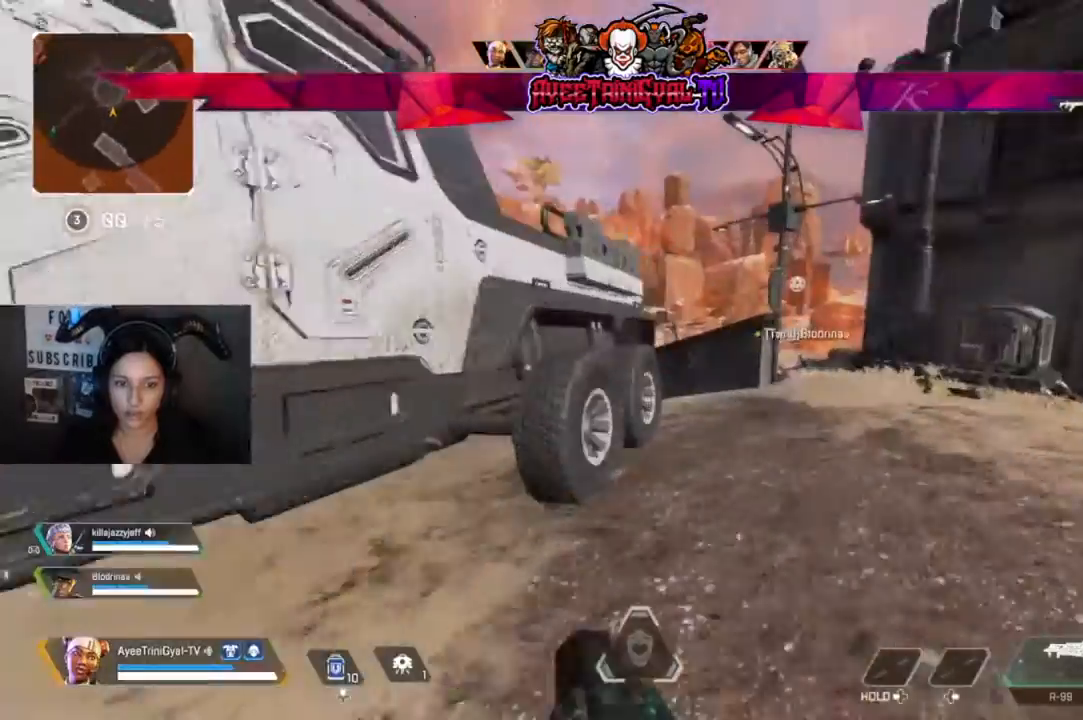
{"buttons": [], "left_stick": "up-right", "right_stick": "center", "events": []}
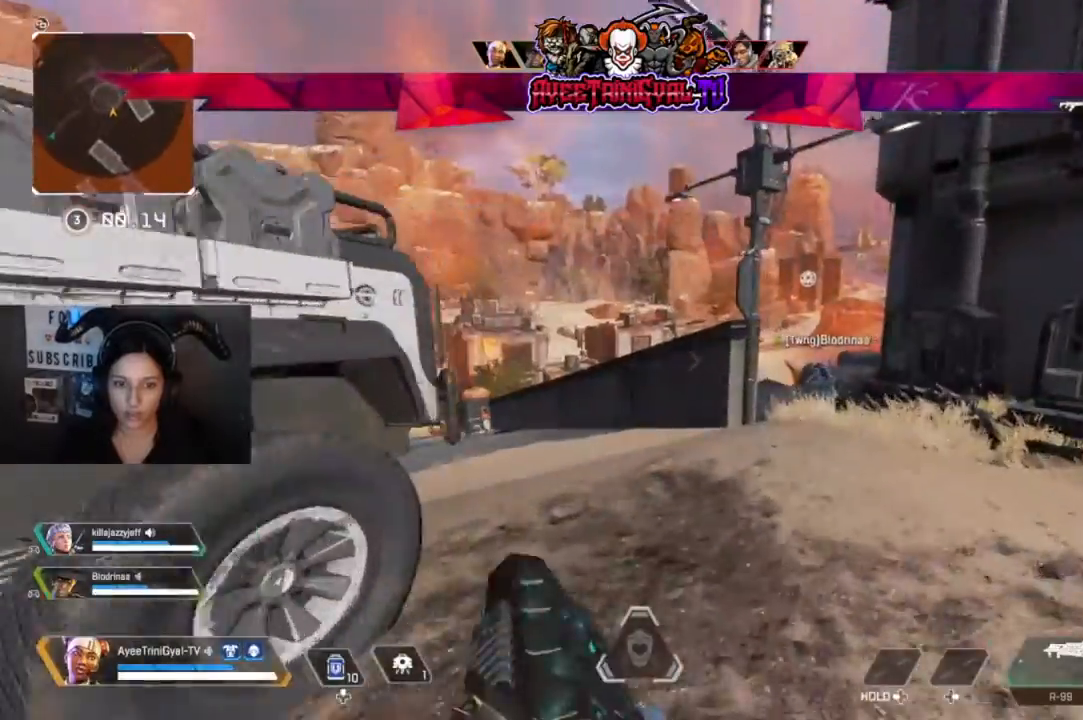
{"buttons": [], "left_stick": "up-right", "right_stick": "center", "events": [[33, "right_stick", "down-left"], [167, "right_stick", "left"], [400, "right_stick", "center"]]}